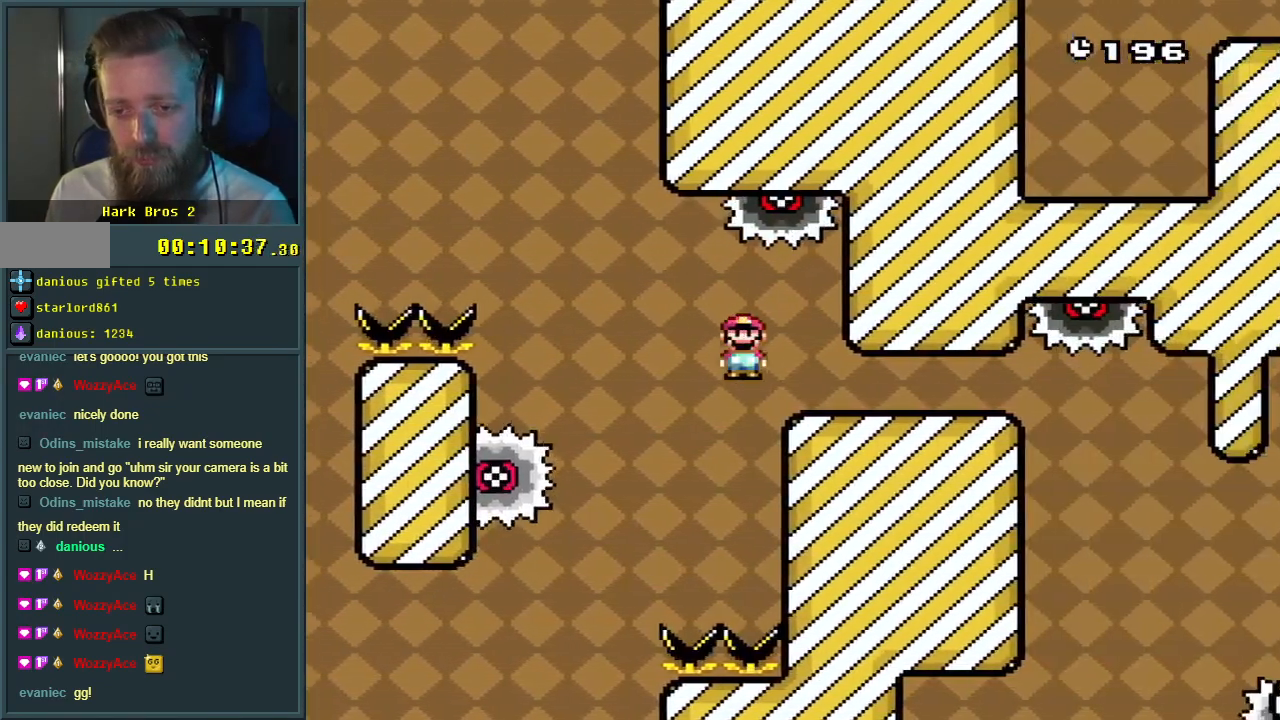
Gameplay with a controller (Nintendo layout); each line is a JSON object with the inputs held at the frame after it. "events" lists button and stick changes between this image and that frame as [ms after this image, input, new state], when the widget could be followed in between. Not read: L3 R3.
{"buttons": ["B", "Y"], "events": [[150, "B", "down"], [167, "DPAD_RIGHT", "up"], [233, "A", "up"], [233, "Y", "down"], [250, "X", "up"]]}
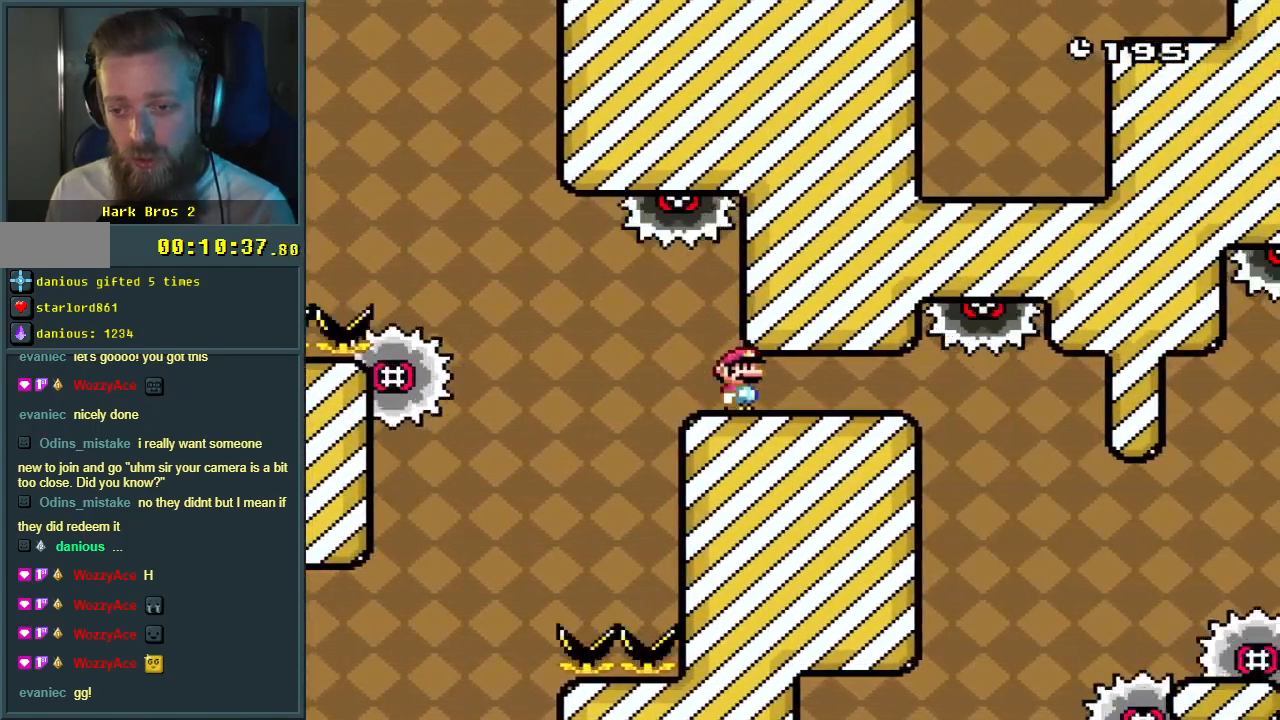
{"buttons": ["B", "Y", "DPAD_RIGHT"], "events": [[33, "DPAD_RIGHT", "down"], [200, "DPAD_RIGHT", "up"], [500, "DPAD_RIGHT", "down"]]}
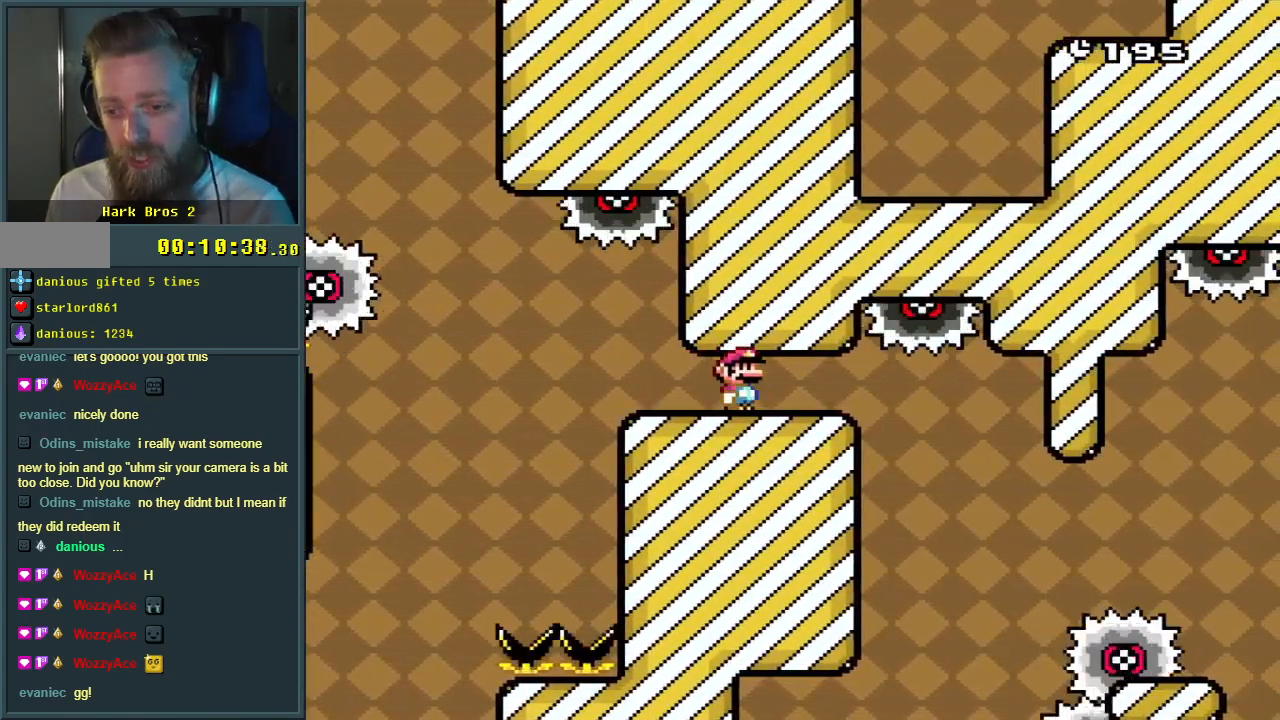
{"buttons": ["B", "Y", "DPAD_LEFT"], "events": [[83, "DPAD_RIGHT", "up"], [433, "DPAD_LEFT", "down"]]}
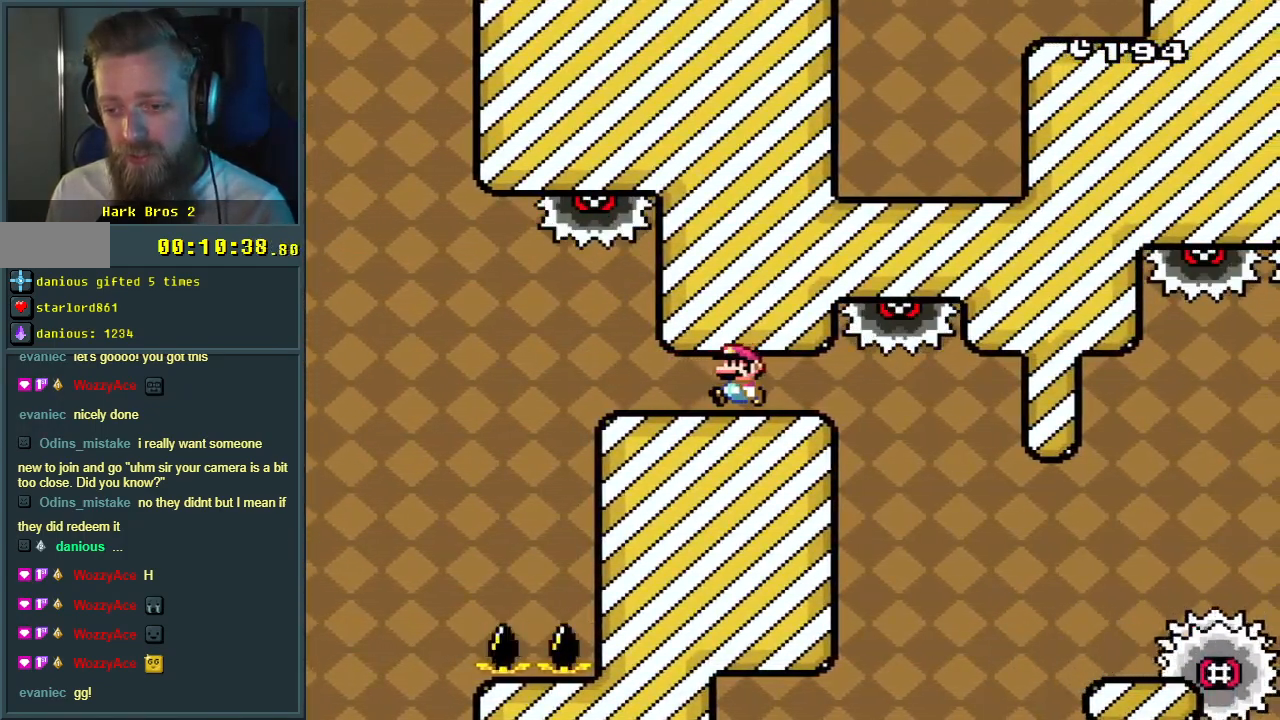
{"buttons": ["B", "Y", "DPAD_RIGHT"], "events": [[33, "DPAD_LEFT", "up"], [417, "DPAD_RIGHT", "down"]]}
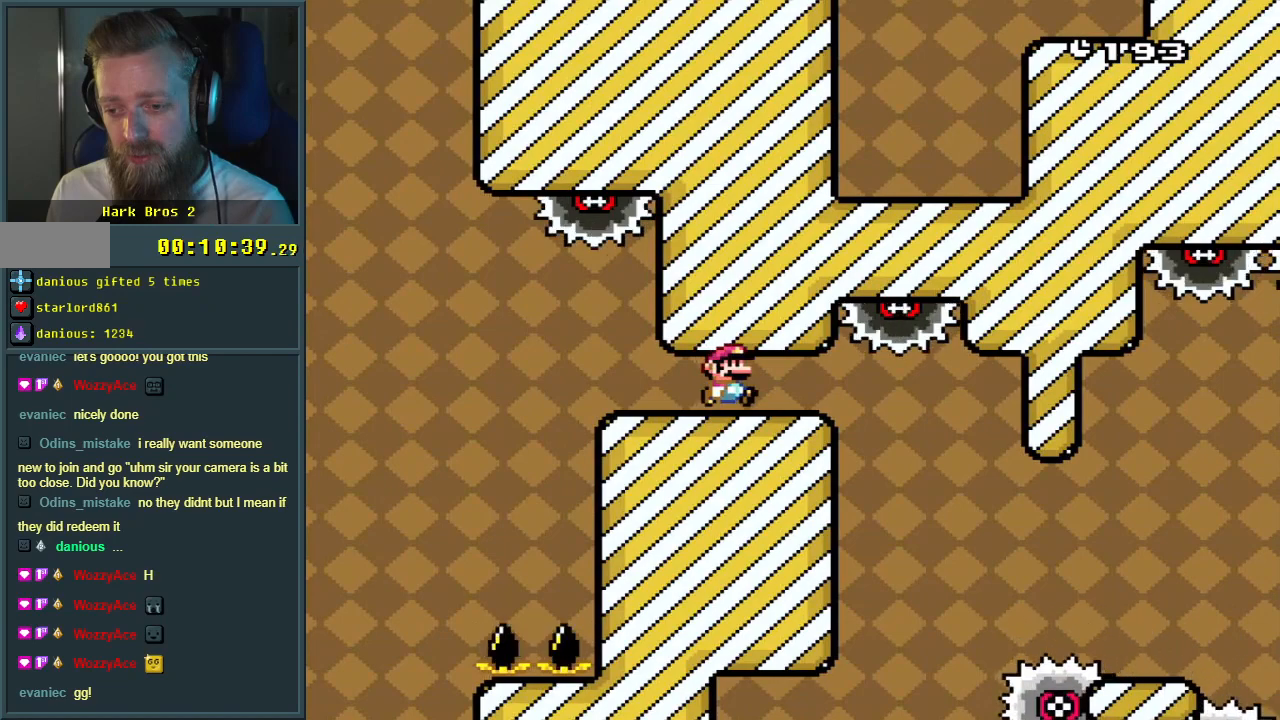
{"buttons": ["B", "Y", "DPAD_LEFT"], "events": [[83, "DPAD_RIGHT", "up"], [167, "DPAD_LEFT", "down"], [333, "DPAD_LEFT", "up"], [450, "DPAD_LEFT", "down"]]}
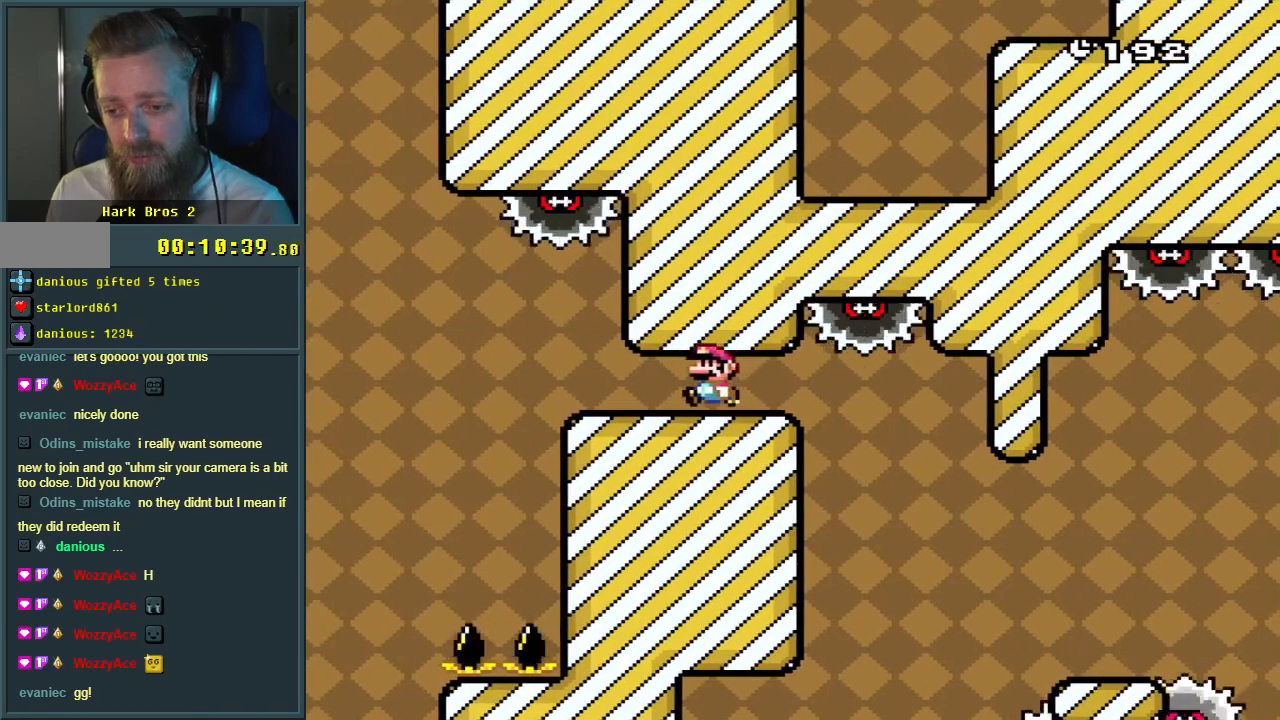
{"buttons": ["B", "Y"], "events": [[100, "DPAD_LEFT", "up"], [183, "DPAD_RIGHT", "down"], [300, "DPAD_RIGHT", "up"]]}
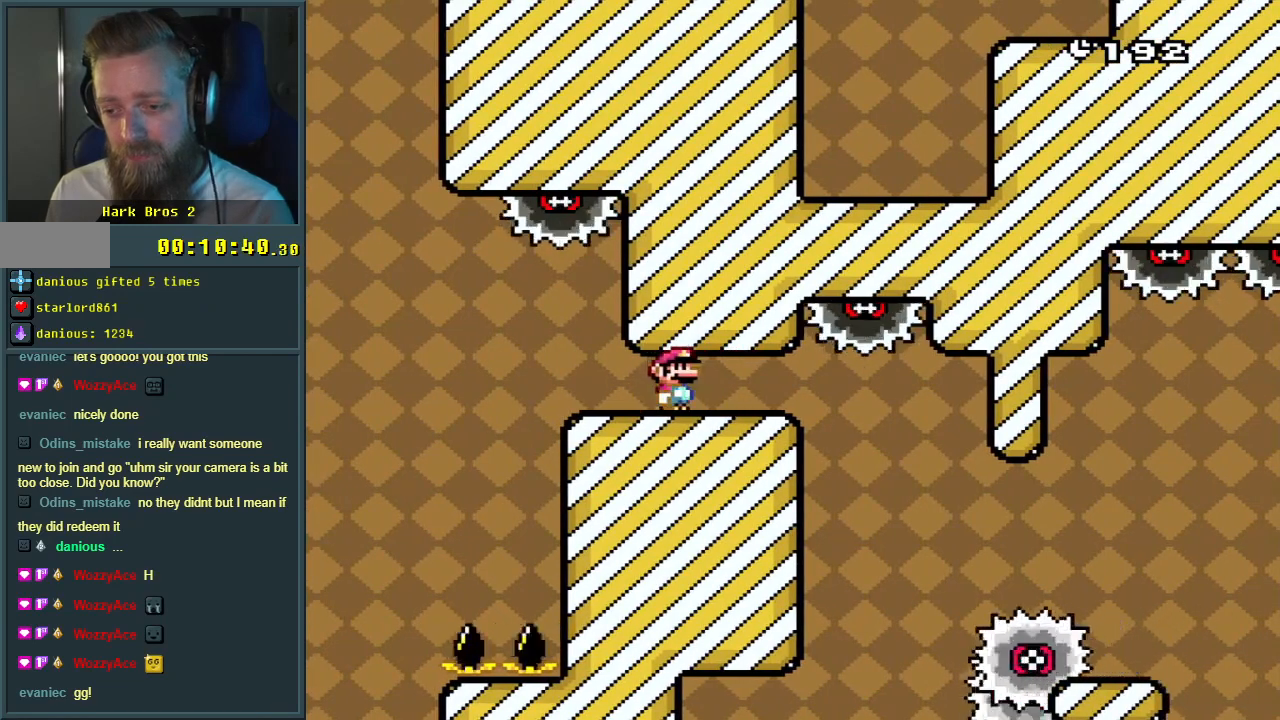
{"buttons": ["B", "Y"], "events": []}
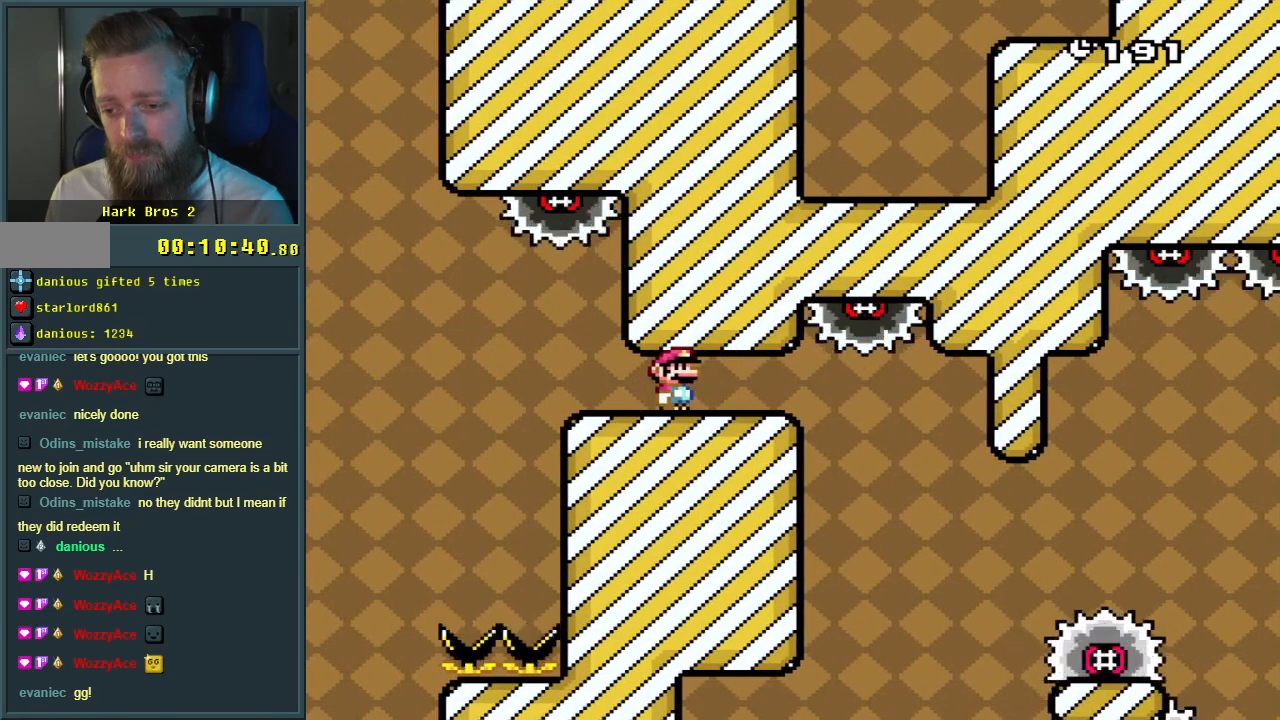
{"buttons": ["B", "Y", "DPAD_RIGHT"], "events": [[283, "DPAD_RIGHT", "down"]]}
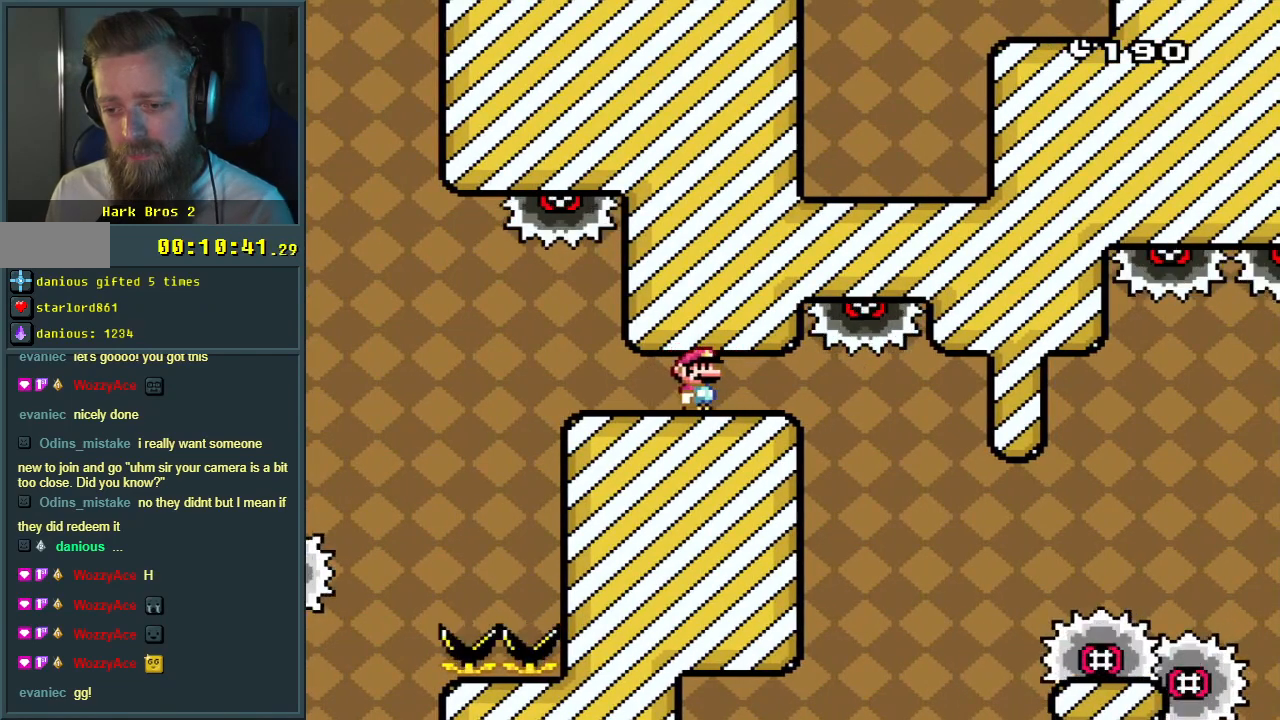
{"buttons": ["Y", "DPAD_RIGHT"], "events": [[450, "B", "up"]]}
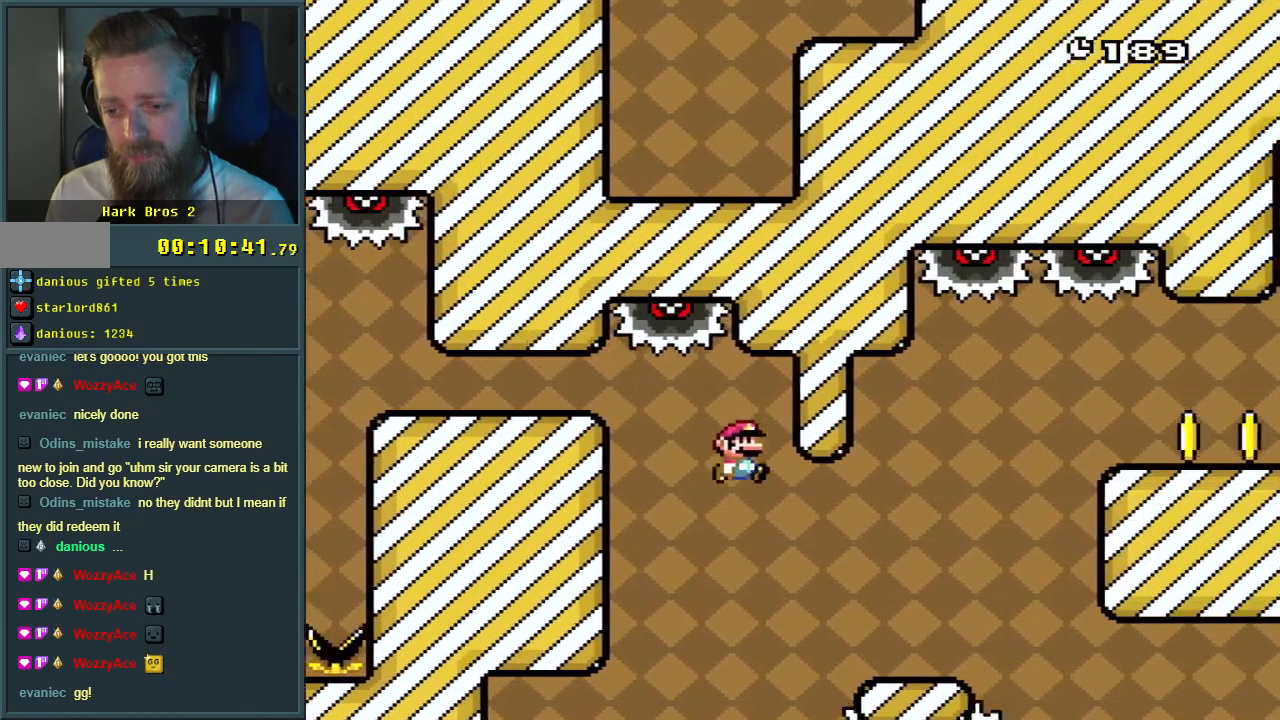
{"buttons": ["B", "Y", "DPAD_RIGHT"], "events": [[183, "DPAD_RIGHT", "up"], [250, "B", "down"], [350, "DPAD_RIGHT", "down"]]}
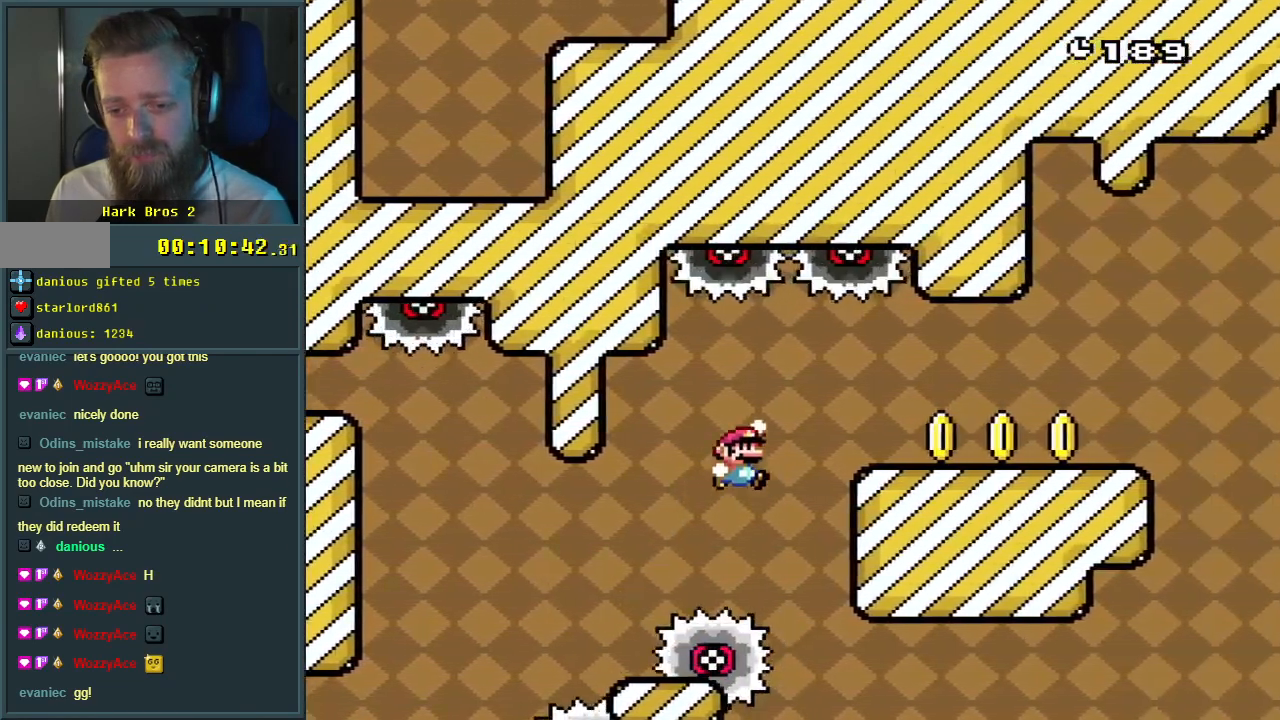
{"buttons": ["Y"], "events": [[83, "B", "up"], [450, "DPAD_RIGHT", "up"]]}
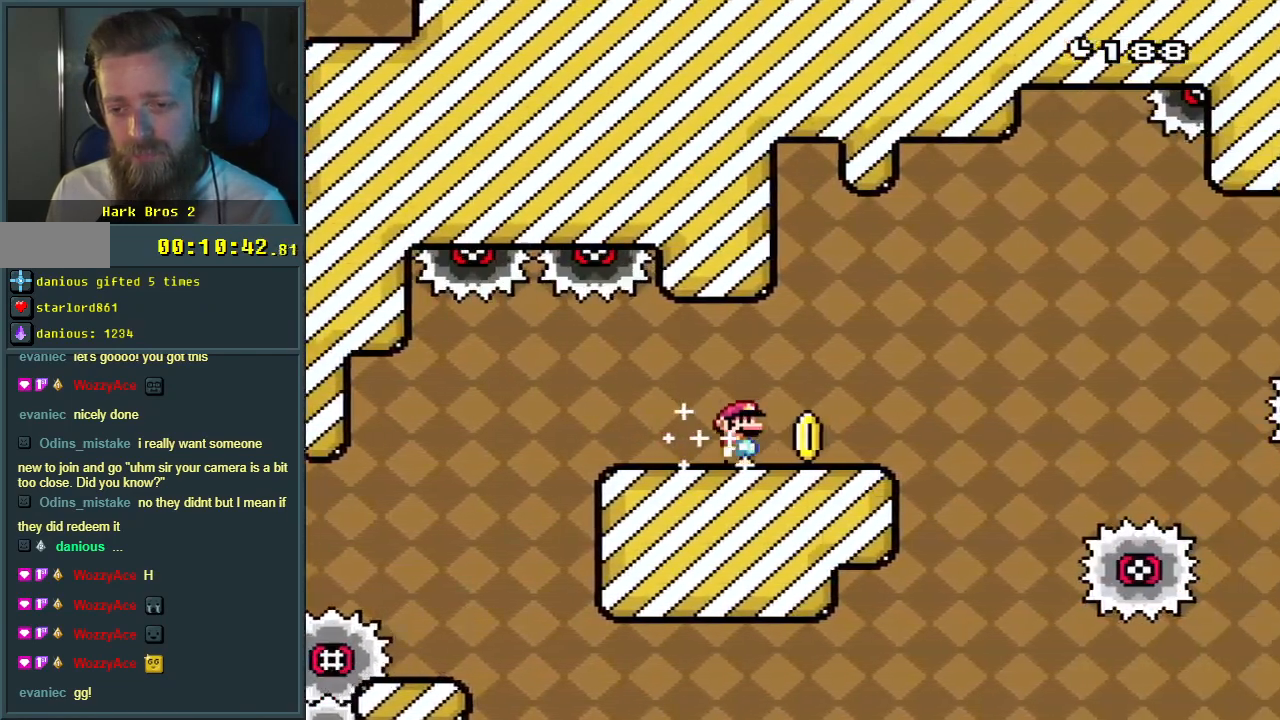
{"buttons": ["X", "DPAD_RIGHT"], "events": [[100, "DPAD_LEFT", "down"], [250, "DPAD_LEFT", "up"], [250, "Y", "up"], [267, "X", "down"], [400, "DPAD_RIGHT", "down"]]}
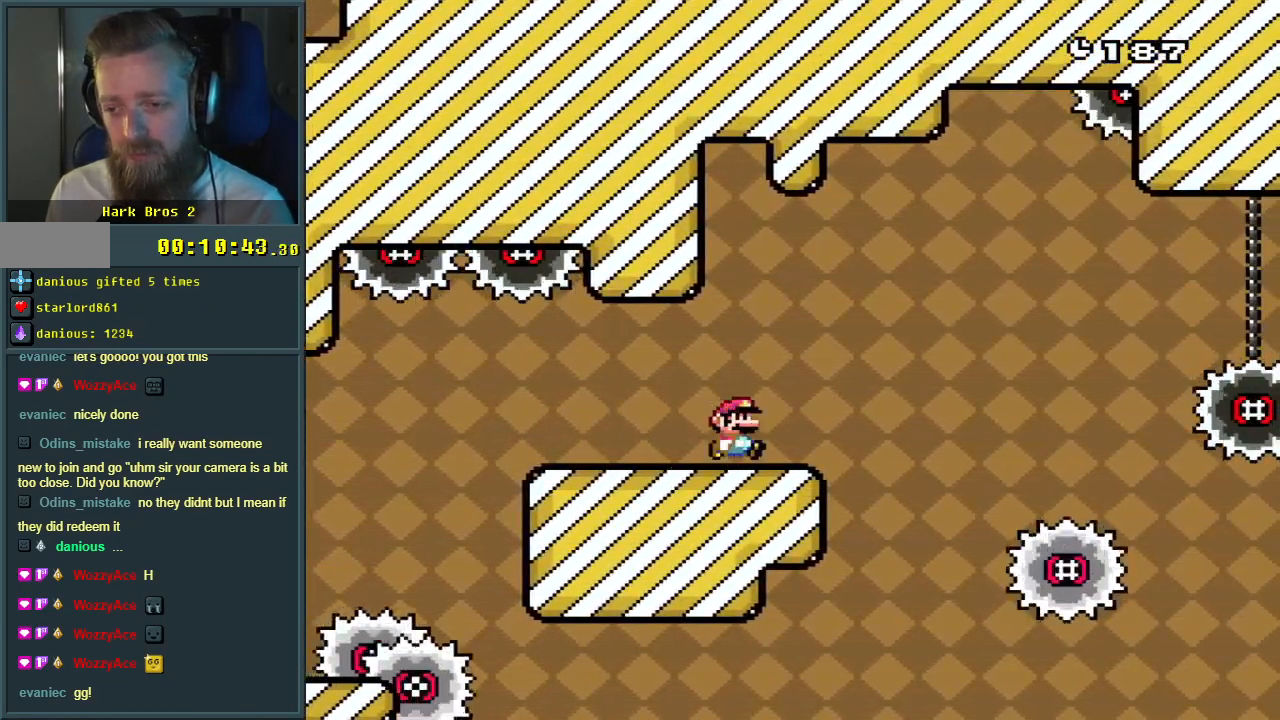
{"buttons": ["A", "X", "DPAD_RIGHT"], "events": [[200, "A", "down"]]}
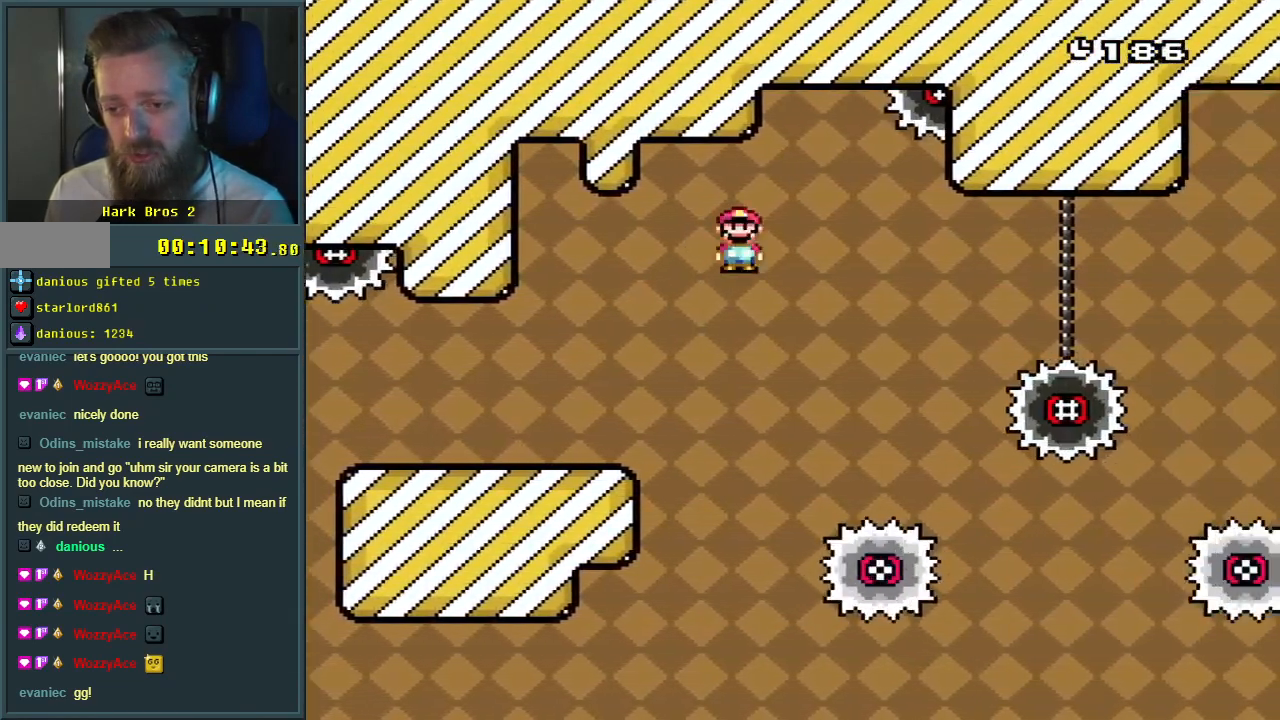
{"buttons": ["A", "X", "DPAD_RIGHT"], "events": [[17, "A", "up"], [117, "DPAD_RIGHT", "up"], [167, "A", "down"], [200, "DPAD_LEFT", "down"], [367, "DPAD_LEFT", "up"], [400, "DPAD_RIGHT", "down"]]}
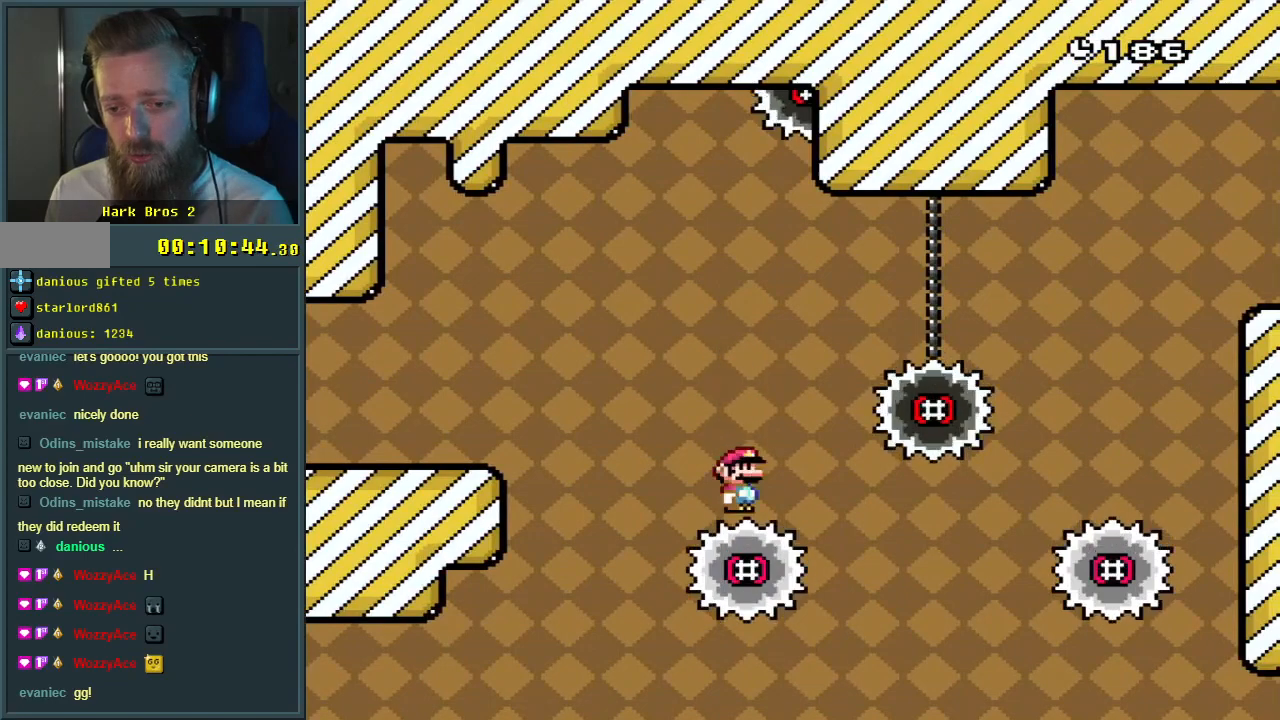
{"buttons": ["A", "X", "DPAD_RIGHT"], "events": [[333, "A", "up"], [400, "A", "down"]]}
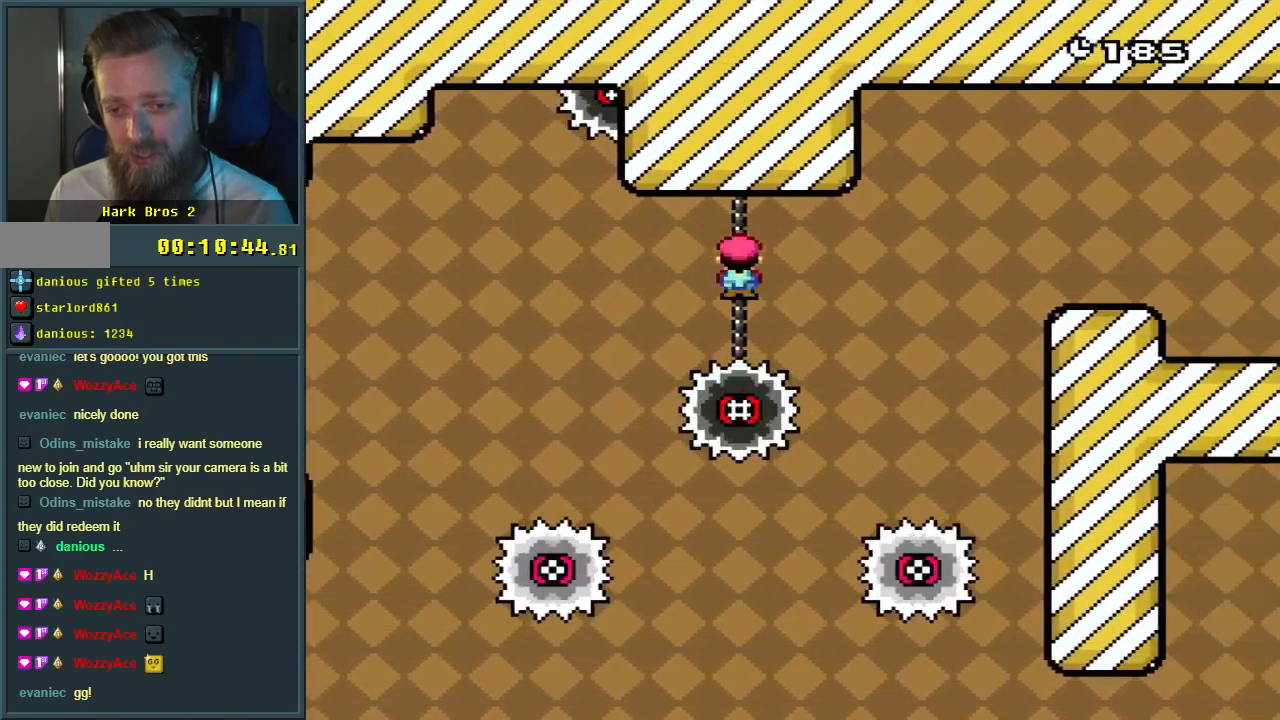
{"buttons": ["A", "X", "DPAD_RIGHT"], "events": [[183, "DPAD_RIGHT", "up"], [283, "DPAD_LEFT", "down"], [450, "DPAD_LEFT", "up"], [450, "DPAD_RIGHT", "down"]]}
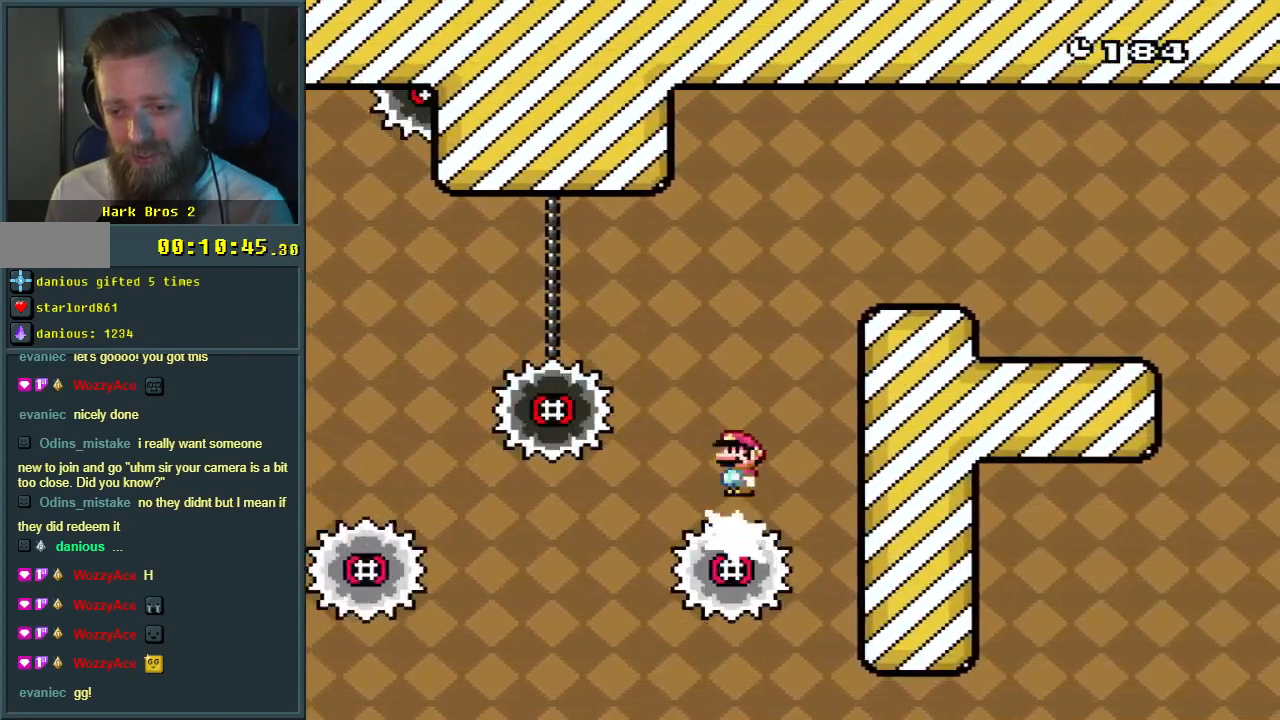
{"buttons": ["A", "X", "DPAD_RIGHT"], "events": []}
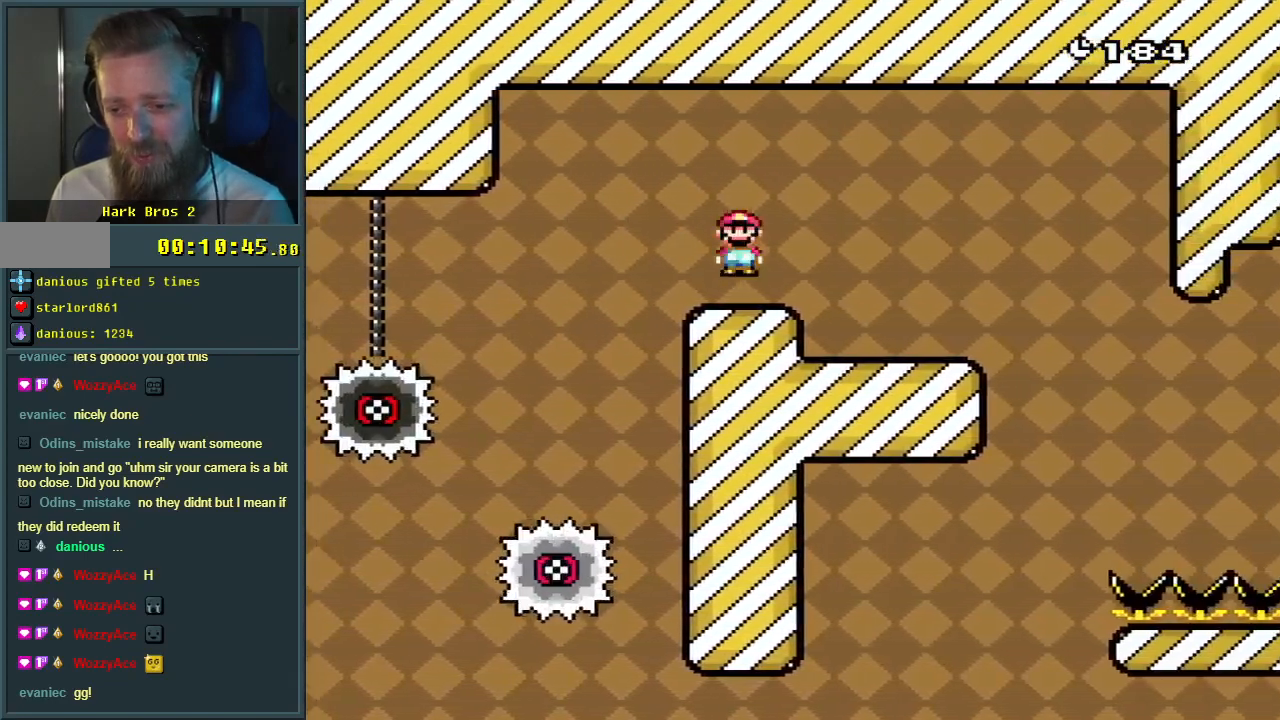
{"buttons": ["X", "Y"], "events": [[300, "DPAD_RIGHT", "up"], [350, "DPAD_LEFT", "down"], [400, "A", "up"], [500, "DPAD_LEFT", "up"], [500, "Y", "down"]]}
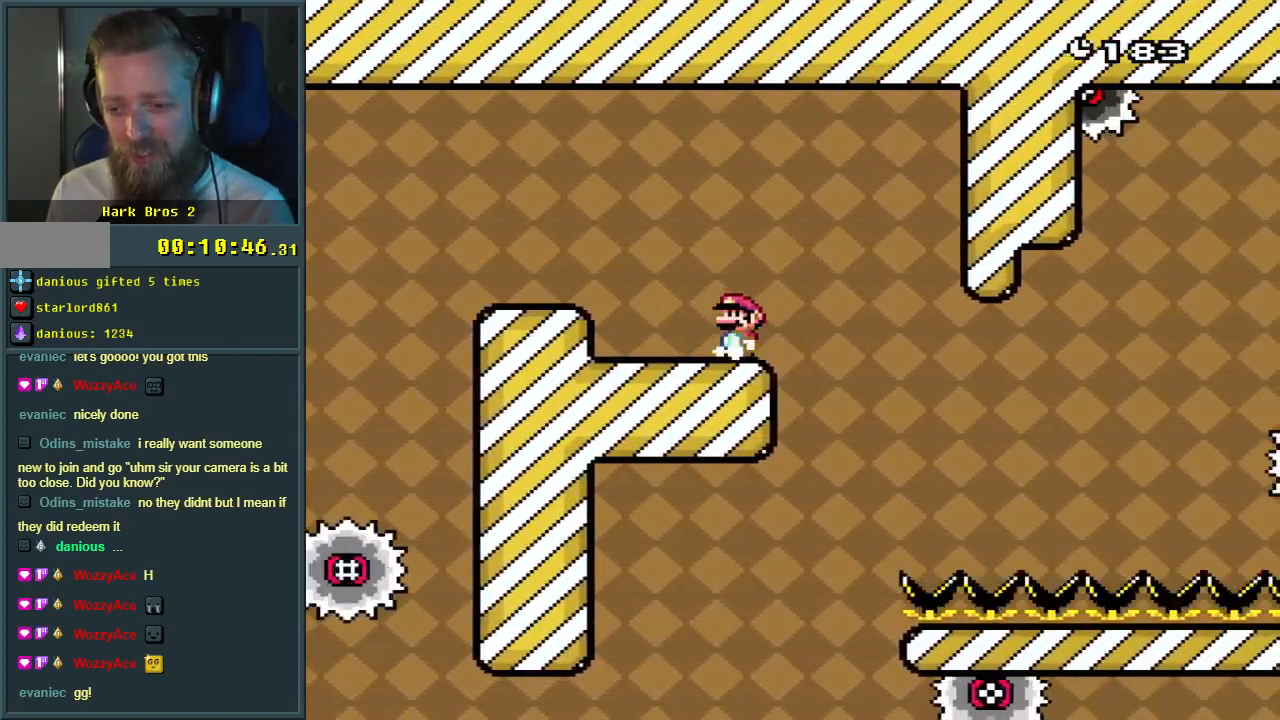
{"buttons": ["X", "DPAD_RIGHT"], "events": [[33, "X", "up"], [217, "DPAD_RIGHT", "down"], [217, "Y", "up"], [267, "X", "down"], [283, "A", "down"], [367, "DPAD_RIGHT", "up"], [400, "A", "up"], [483, "DPAD_RIGHT", "down"]]}
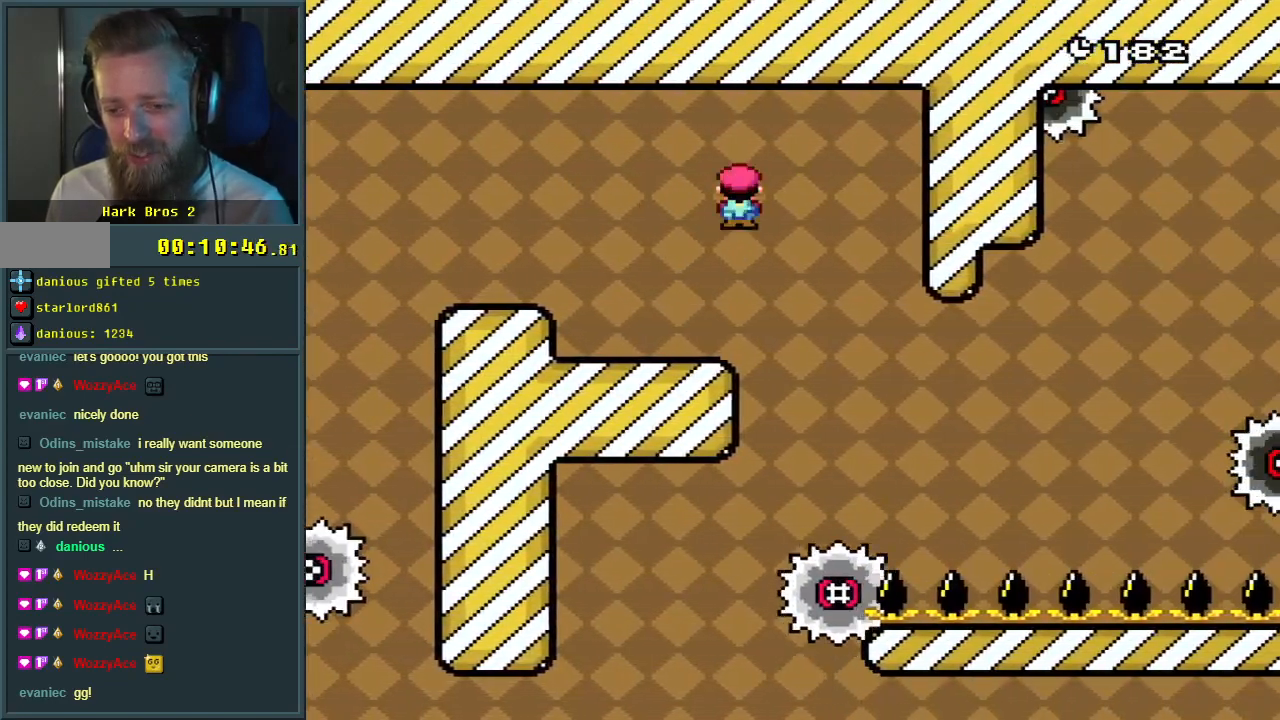
{"buttons": ["X", "DPAD_RIGHT"], "events": [[150, "DPAD_RIGHT", "up"], [283, "DPAD_RIGHT", "down"]]}
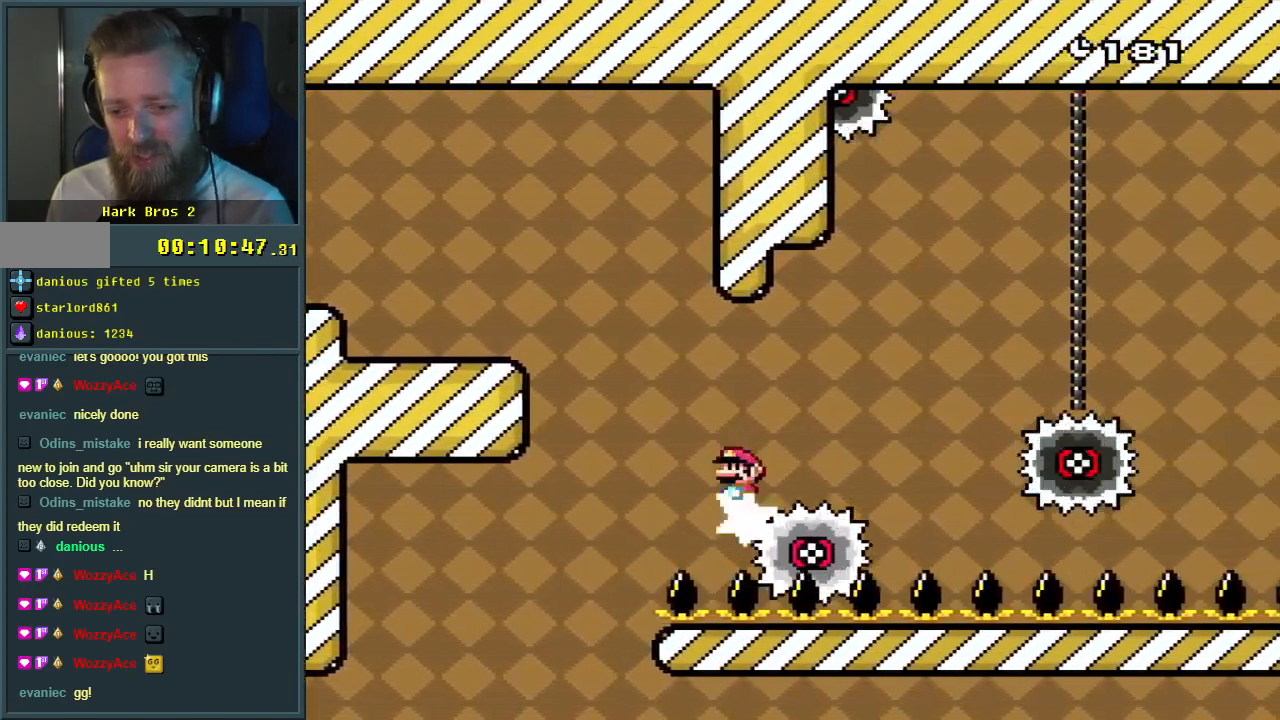
{"buttons": ["A", "X"], "events": [[100, "DPAD_RIGHT", "up"], [183, "X", "up"], [267, "A", "down"], [417, "X", "down"]]}
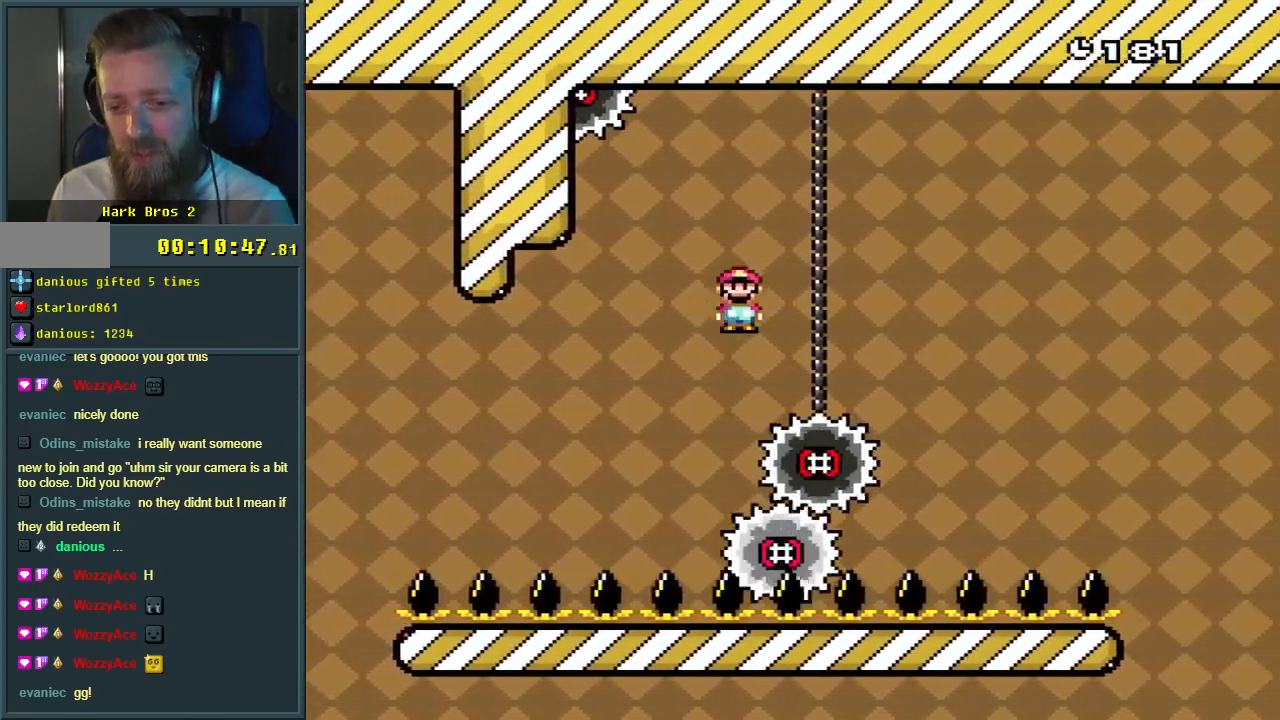
{"buttons": ["X"], "events": [[233, "A", "up"]]}
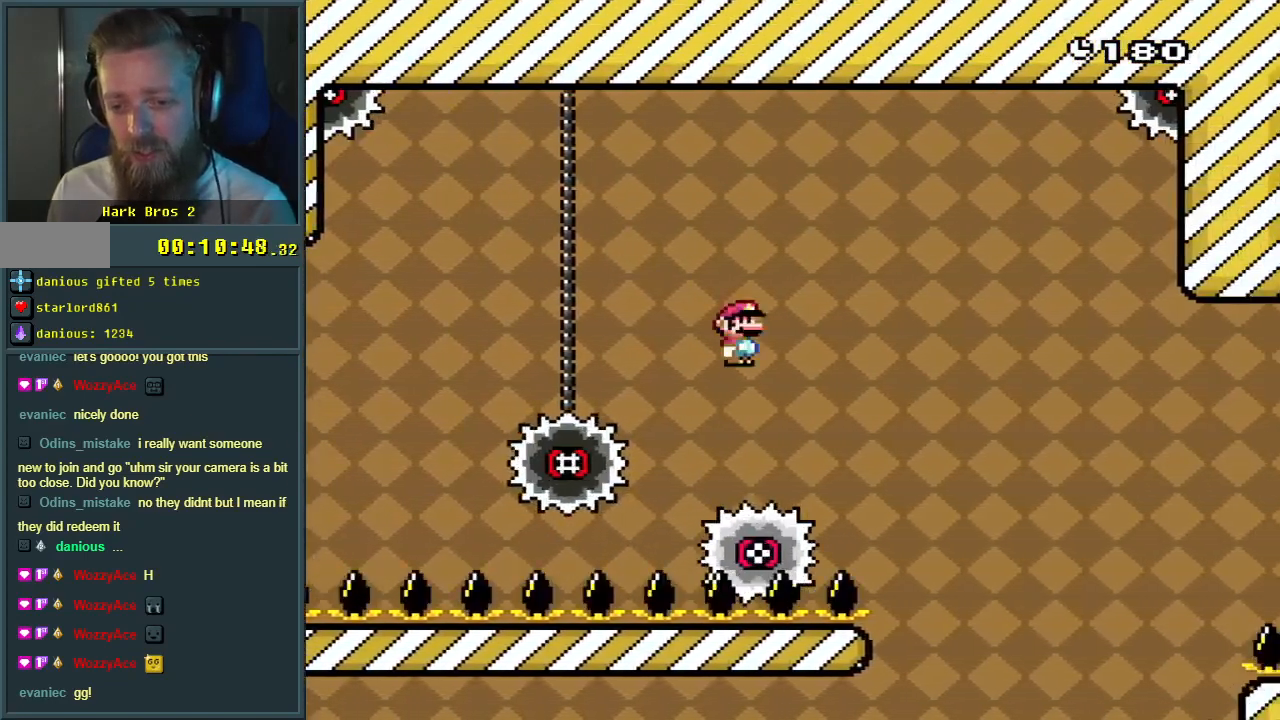
{"buttons": ["A", "X", "DPAD_RIGHT"], "events": [[67, "A", "down"], [117, "DPAD_RIGHT", "down"], [300, "A", "up"], [450, "A", "down"]]}
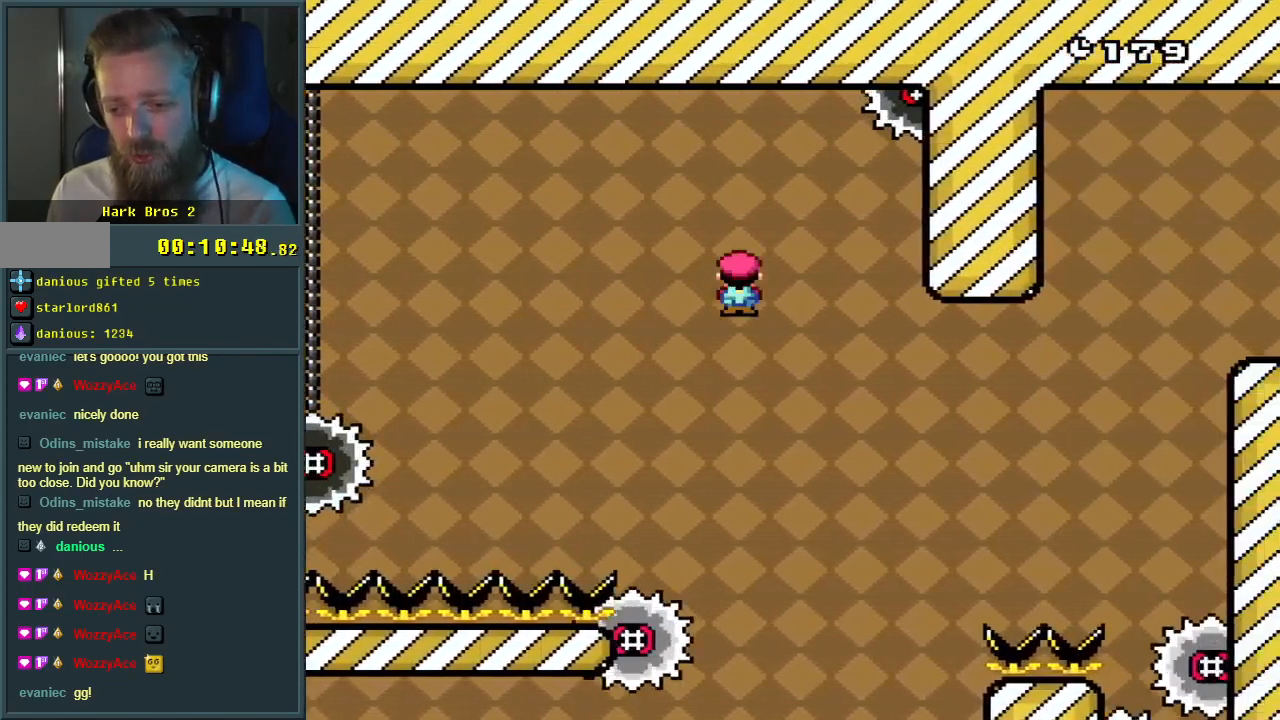
{"buttons": ["A", "X", "DPAD_RIGHT"], "events": [[167, "A", "up"], [250, "A", "down"]]}
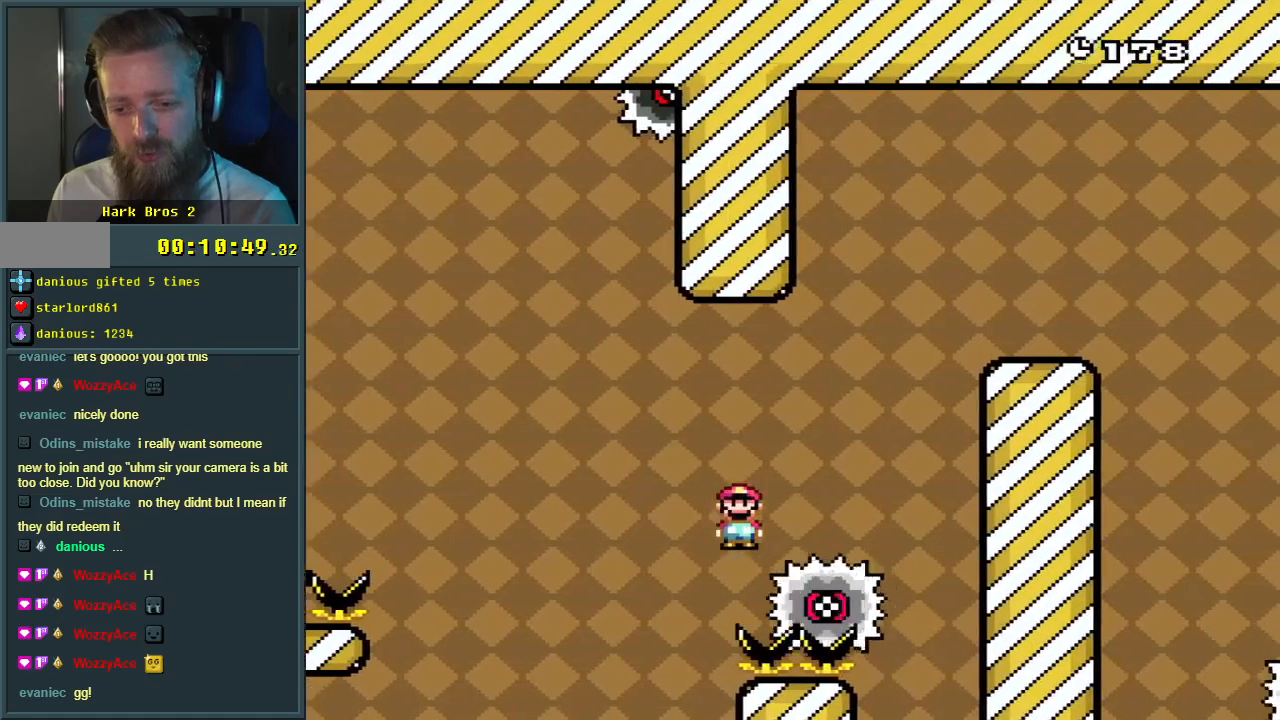
{"buttons": ["A", "X"], "events": [[417, "DPAD_RIGHT", "up"]]}
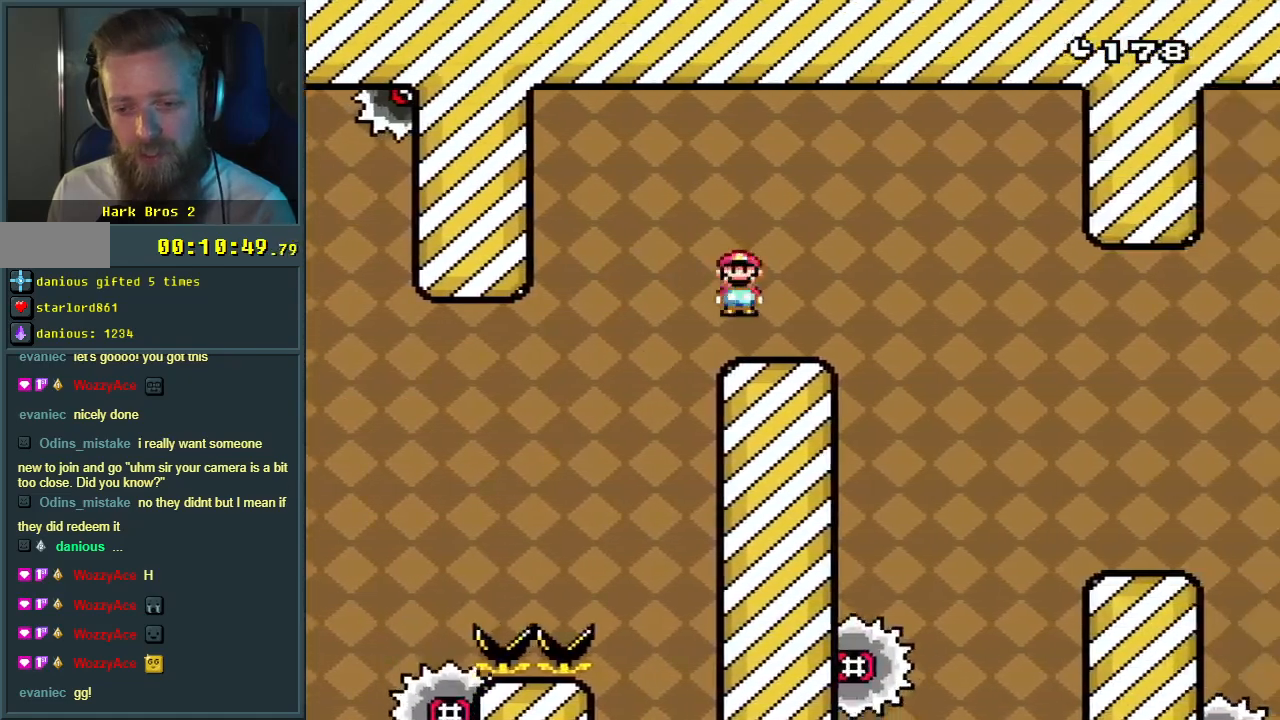
{"buttons": ["A", "X", "DPAD_RIGHT"], "events": [[17, "A", "up"], [17, "DPAD_LEFT", "down"], [167, "DPAD_LEFT", "up"], [233, "DPAD_RIGHT", "down"], [283, "A", "down"], [383, "A", "up"], [483, "A", "down"]]}
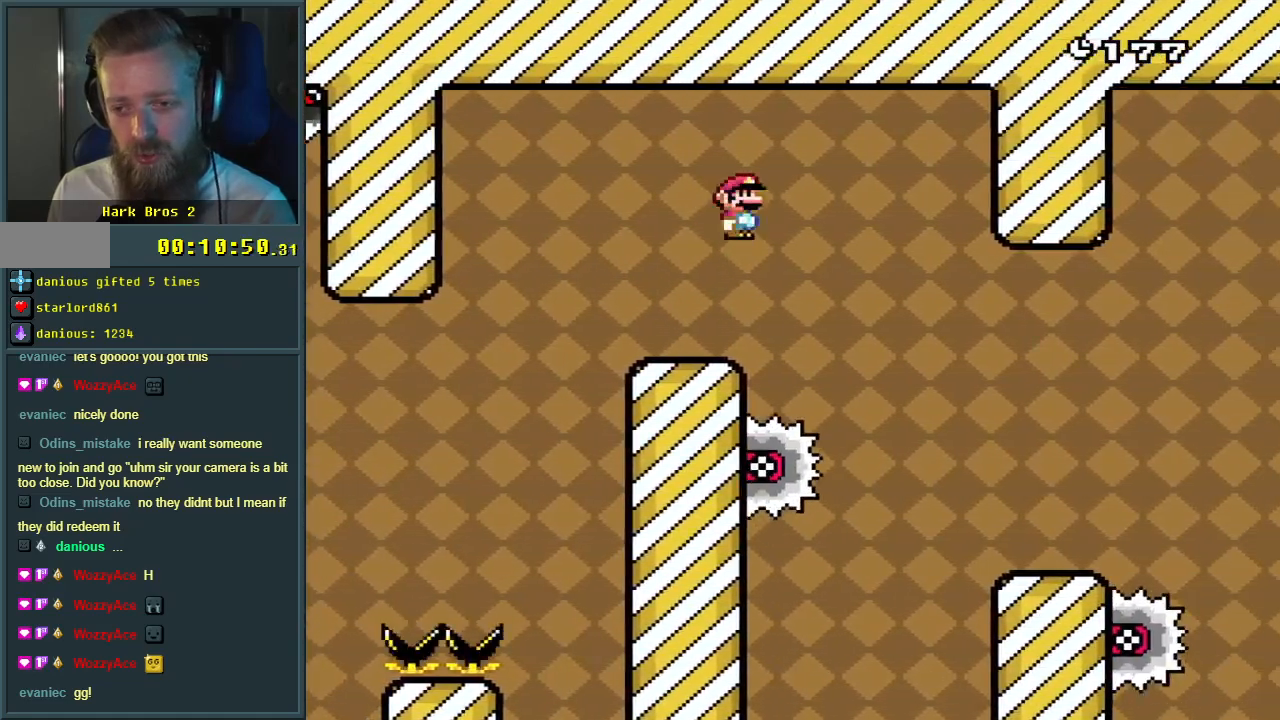
{"buttons": ["A", "X"], "events": [[400, "DPAD_RIGHT", "up"]]}